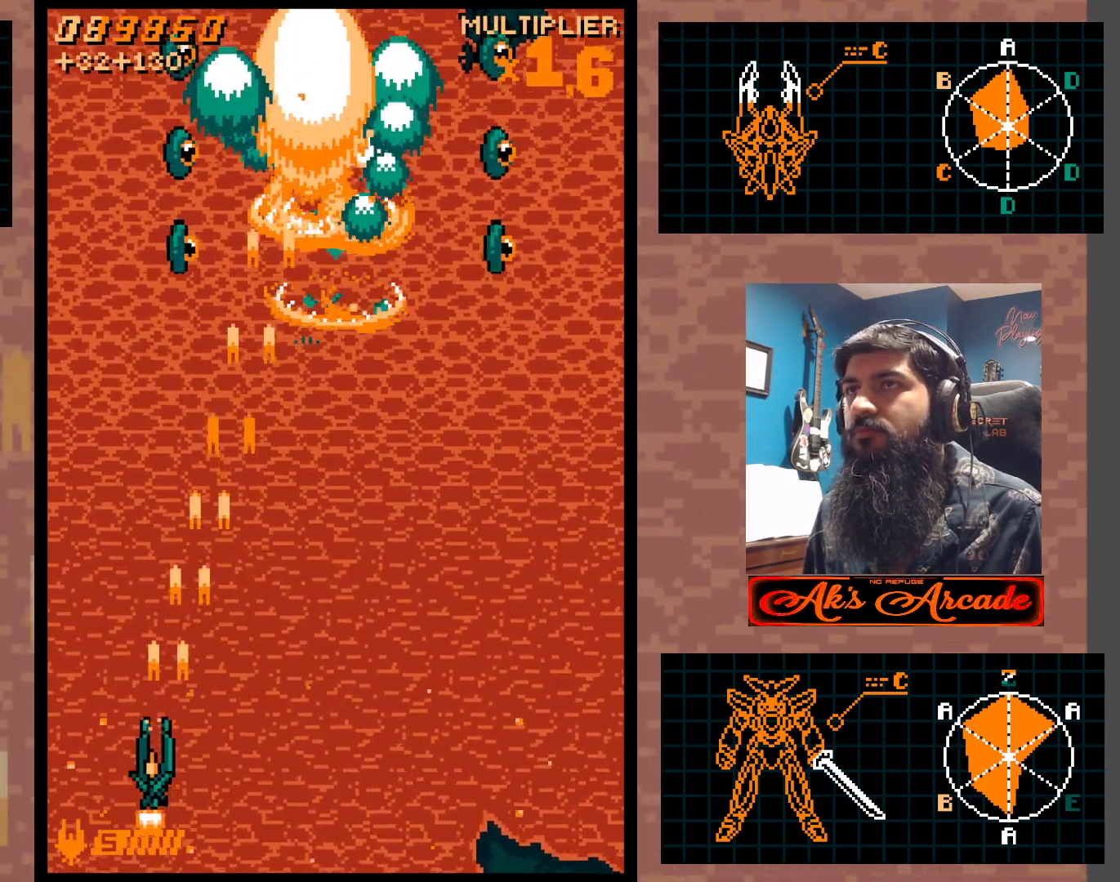
Gameplay with a controller (arcade stick); each line is a JSON object with the inputs held at the frame after it. "events" lists button and stick changes between this image and that frame as [ms after this image, input, new state], when the widget could be followed in between. Not read: L3 R3 other_buttons.
{"buttons": [], "left_stick": "right", "events": [[117, "left_stick", "down-right"], [250, "left_stick", "right"]]}
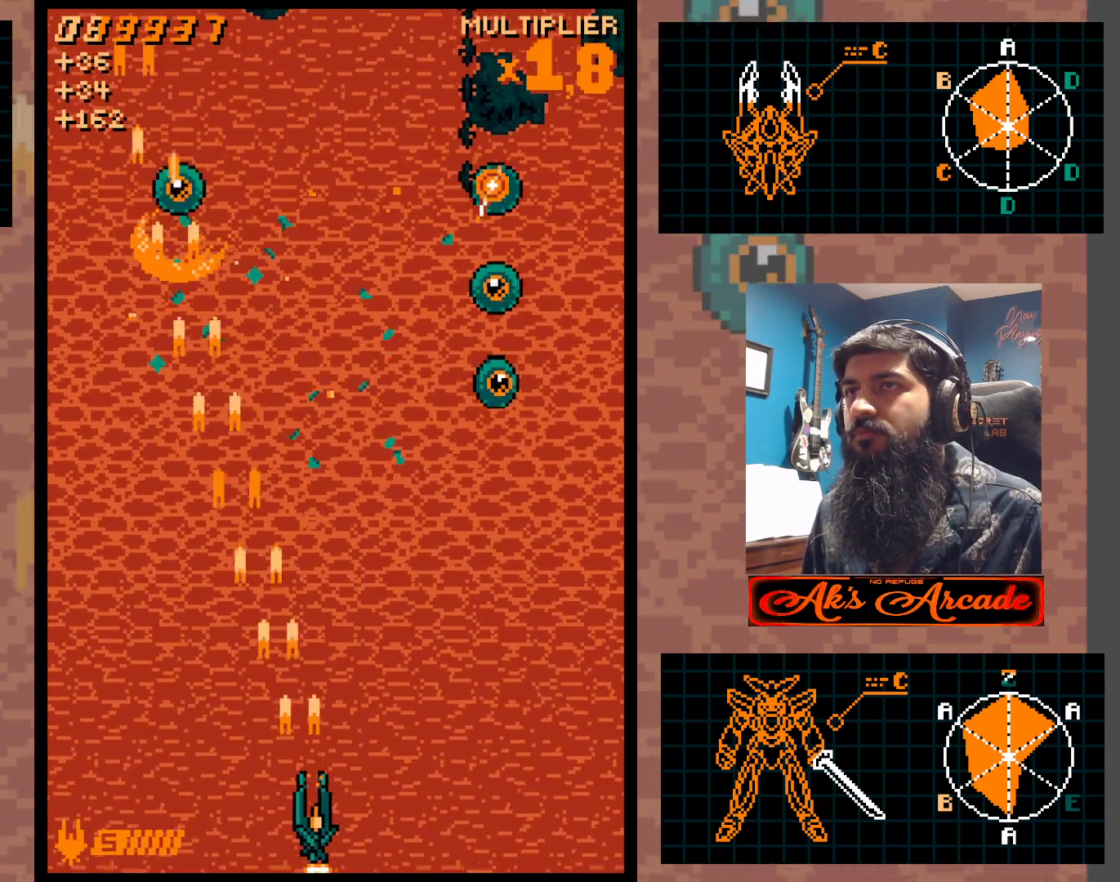
{"buttons": [], "left_stick": "up-right", "events": [[400, "left_stick", "up-right"]]}
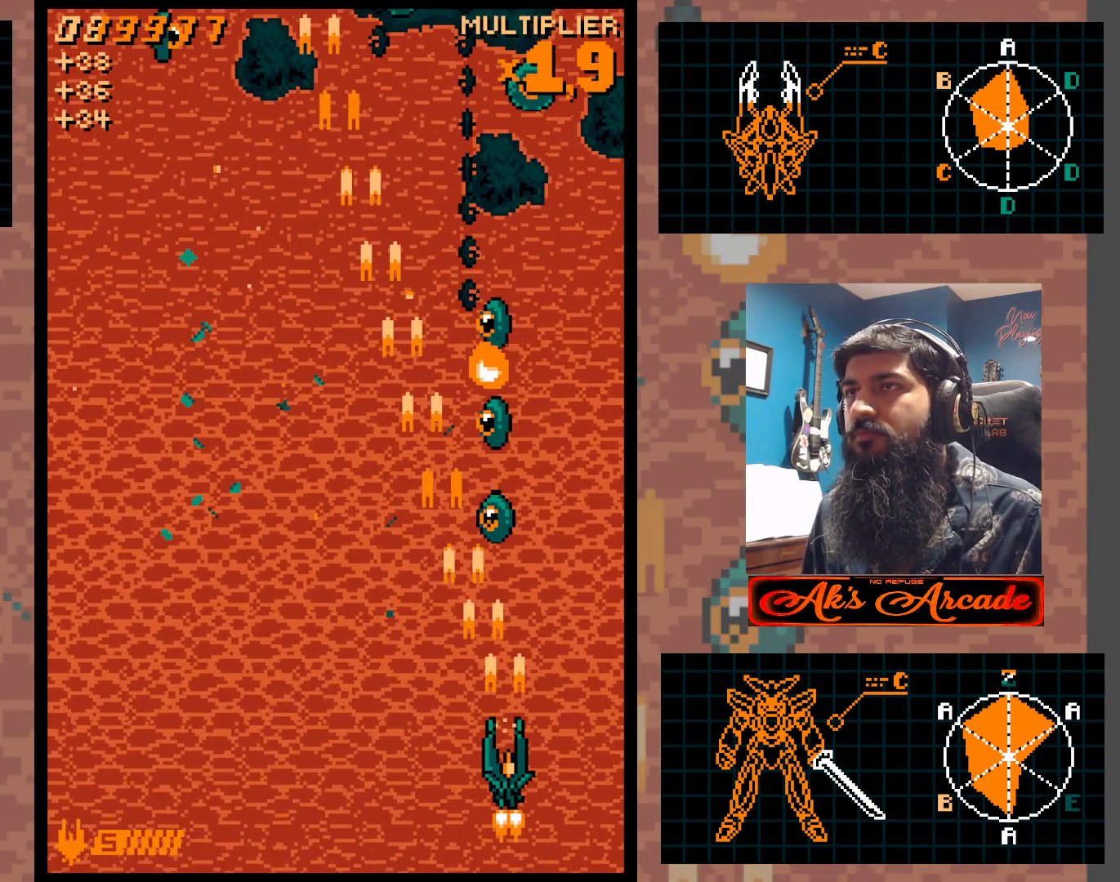
{"buttons": [], "left_stick": "up-right", "events": [[50, "left_stick", "center"], [250, "left_stick", "down"], [417, "left_stick", "right"], [500, "left_stick", "up-right"]]}
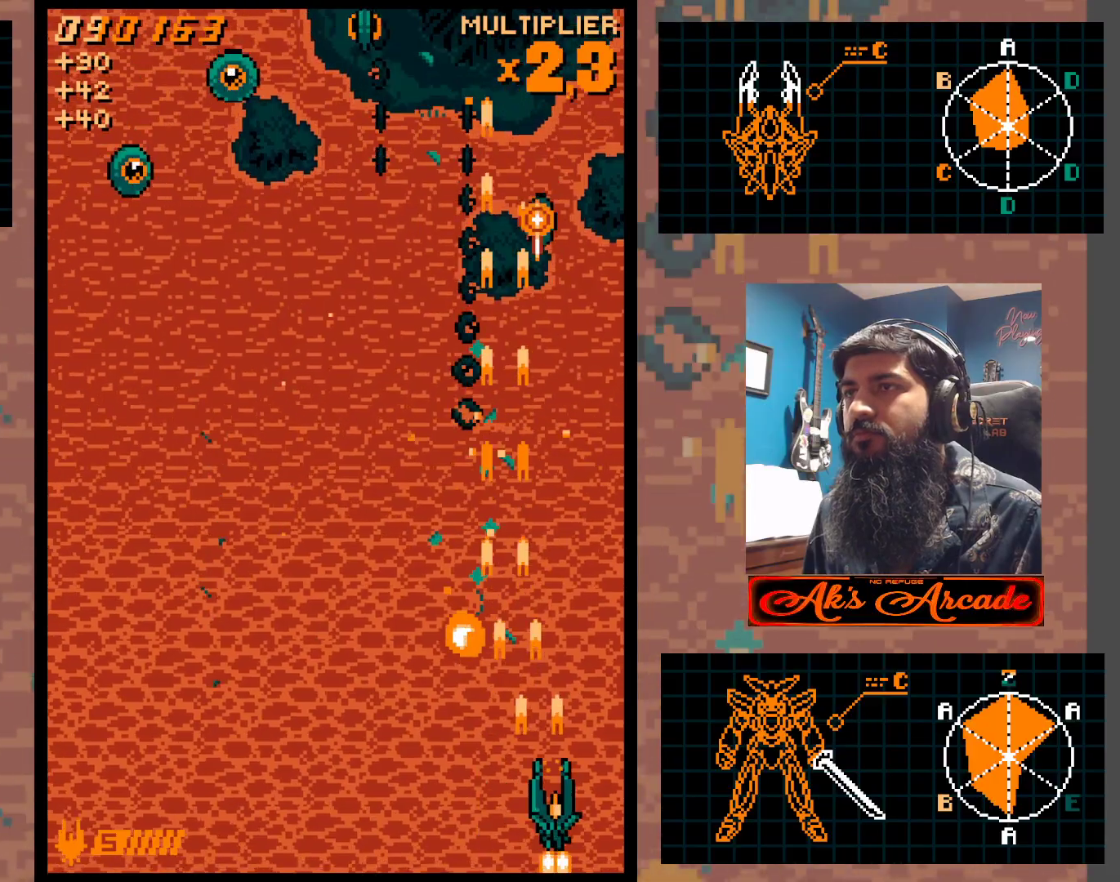
{"buttons": [], "left_stick": "left", "events": [[200, "left_stick", "up-left"], [283, "left_stick", "left"]]}
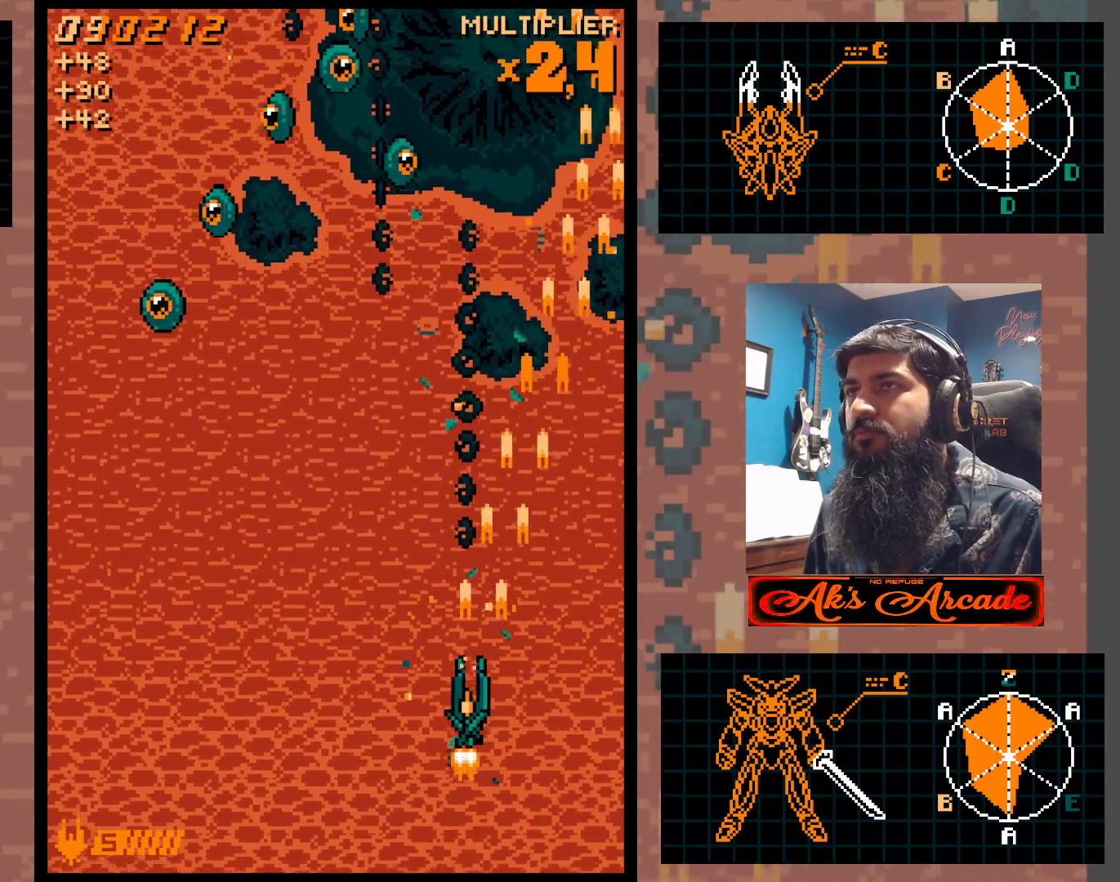
{"buttons": [], "left_stick": "center", "events": [[500, "left_stick", "center"]]}
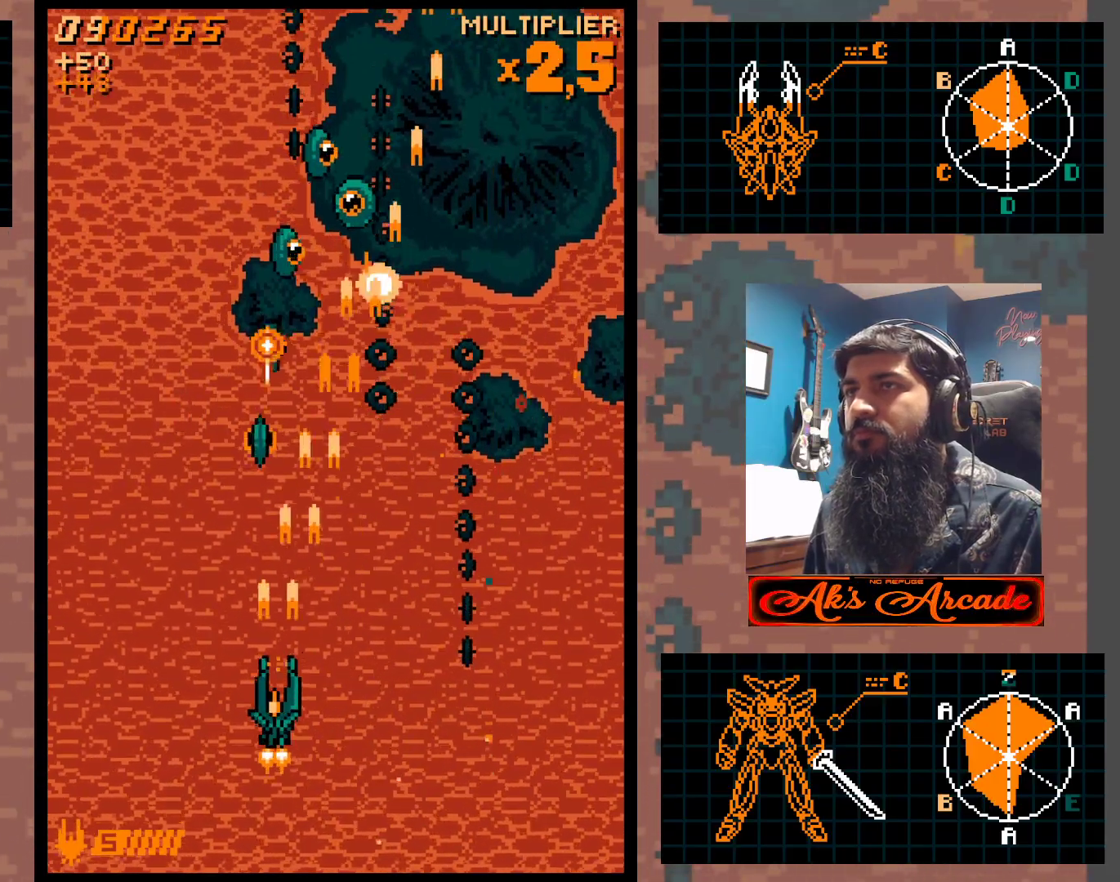
{"buttons": [], "left_stick": "left", "events": [[33, "left_stick", "left"], [50, "left_stick", "down-right"], [283, "left_stick", "down-left"], [383, "left_stick", "left"]]}
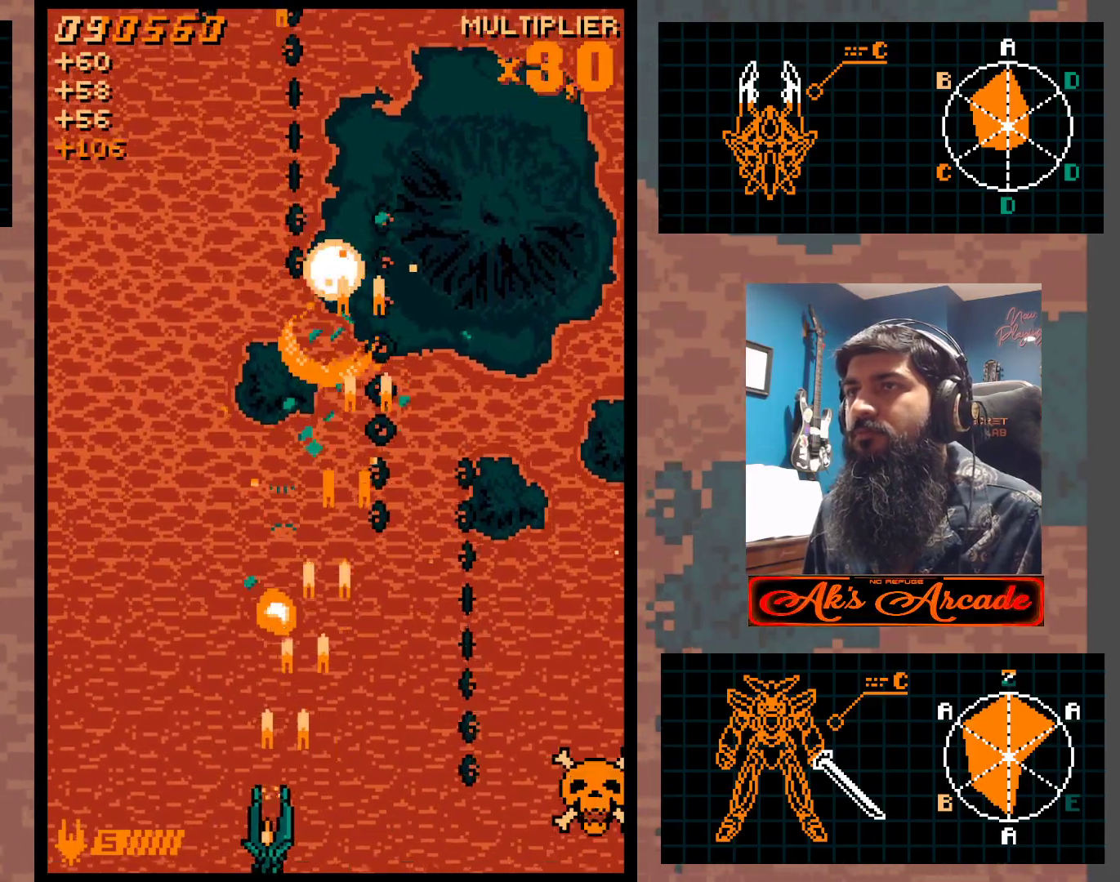
{"buttons": [], "left_stick": "right", "events": [[33, "left_stick", "up-left"], [317, "left_stick", "up-right"], [467, "left_stick", "right"]]}
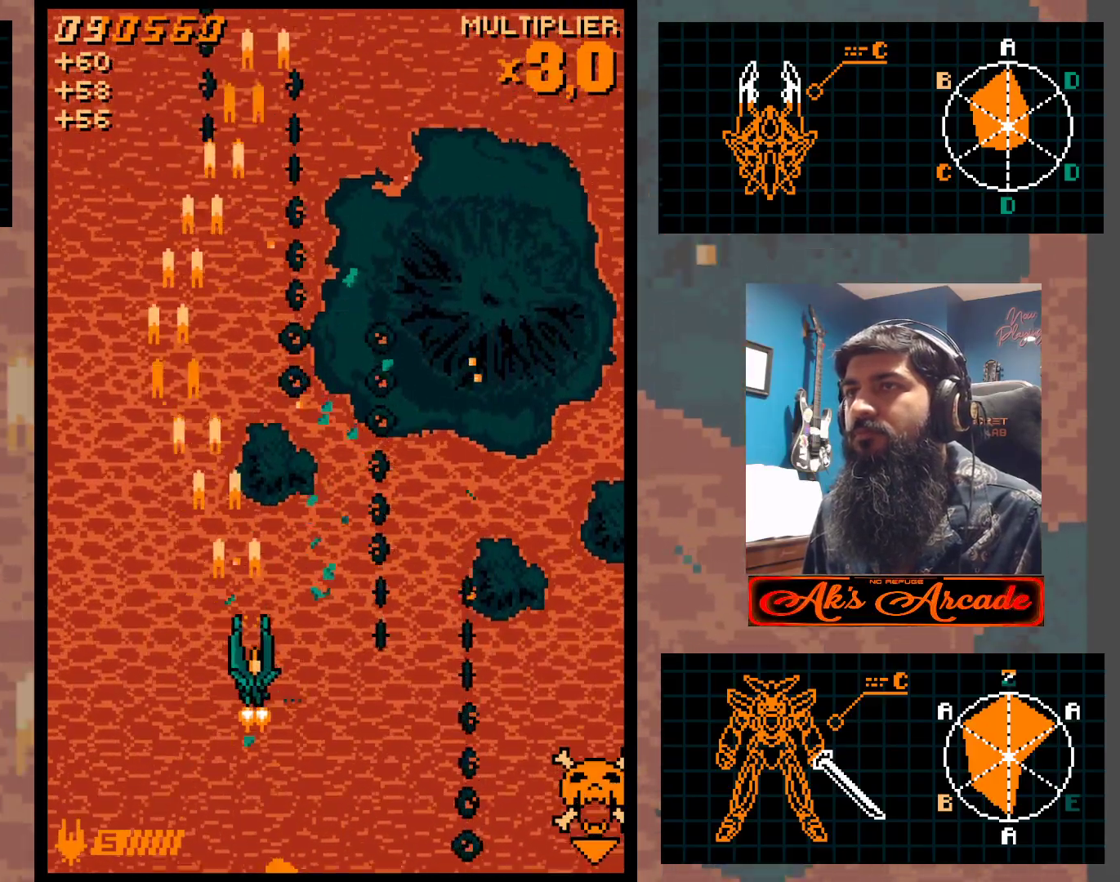
{"buttons": [], "left_stick": "up-right", "events": [[483, "left_stick", "up-right"]]}
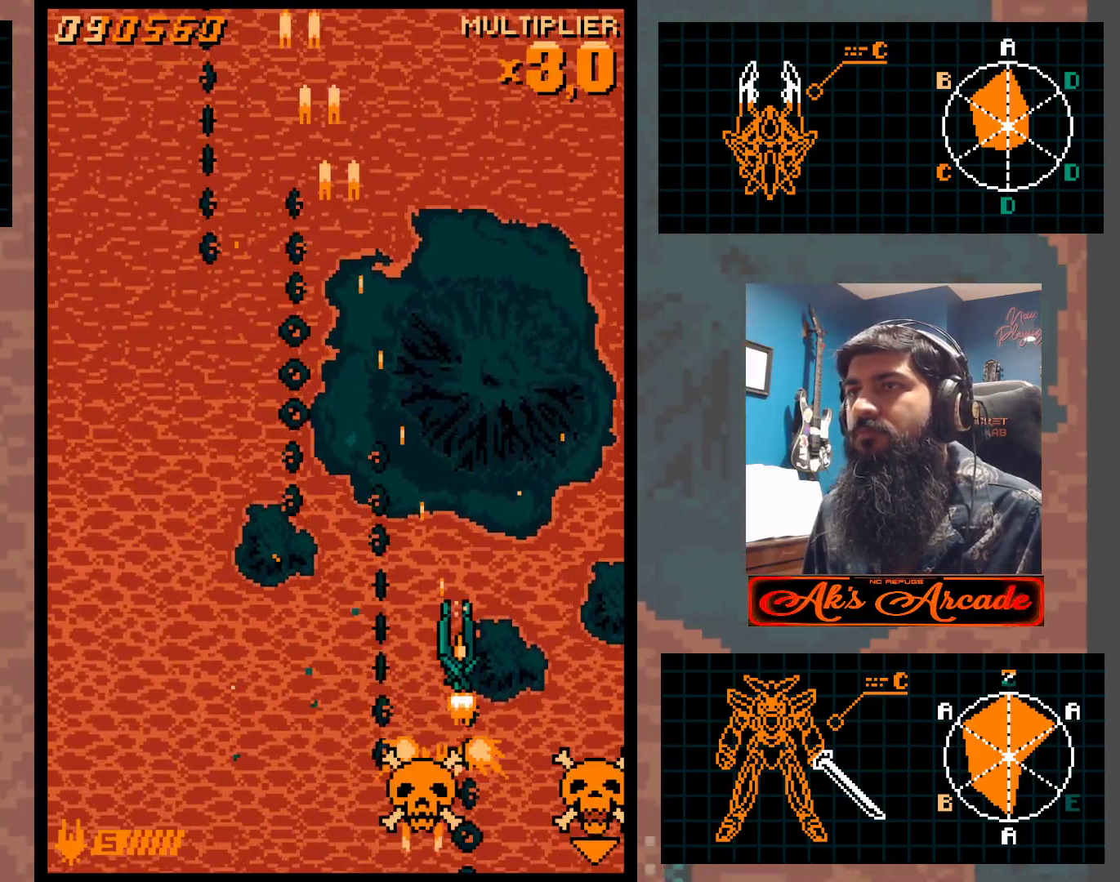
{"buttons": [], "left_stick": "center", "events": [[317, "left_stick", "down-right"], [383, "left_stick", "center"]]}
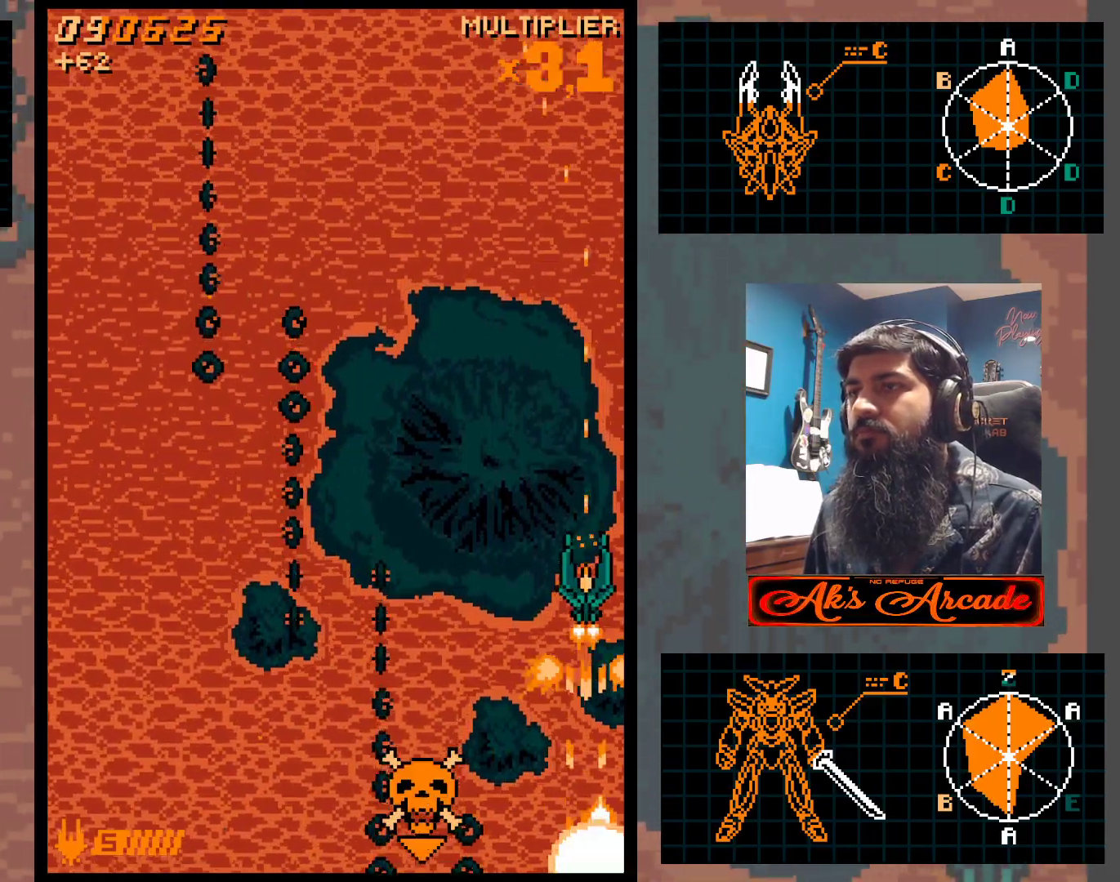
{"buttons": [], "left_stick": "center", "events": []}
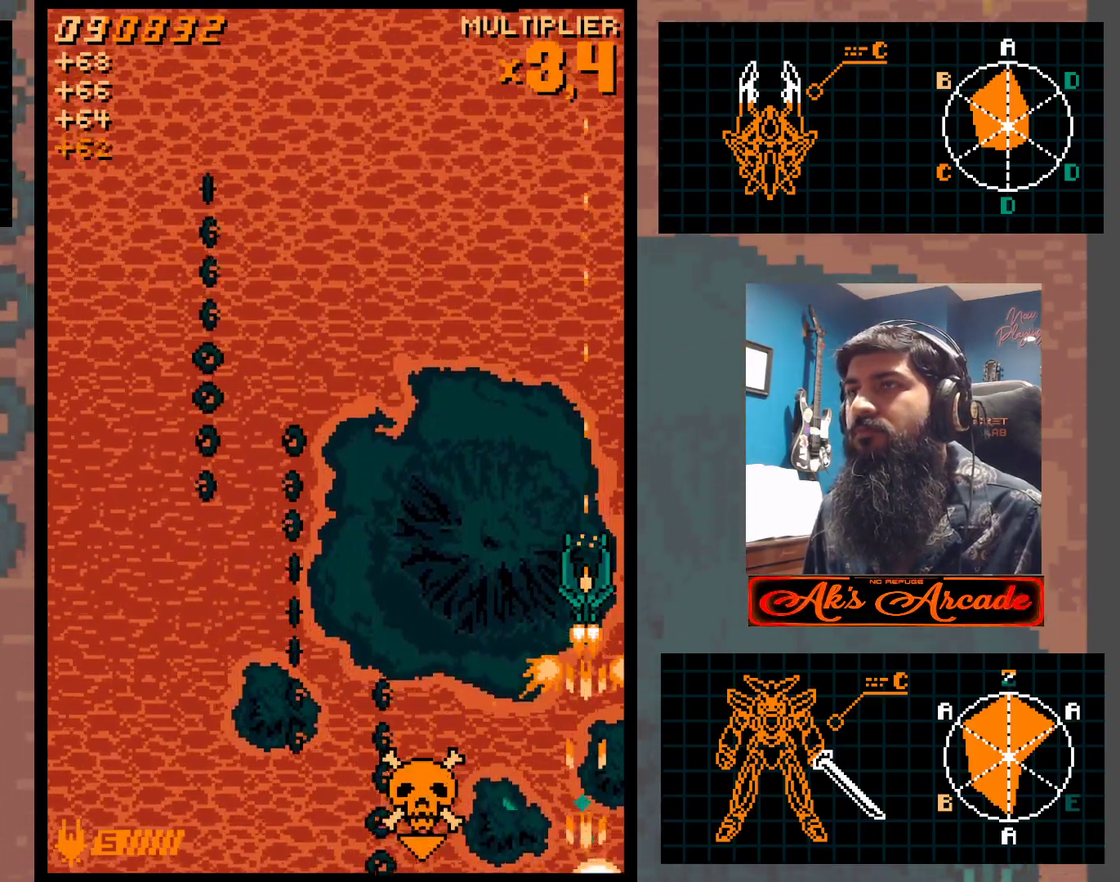
{"buttons": [], "left_stick": "left", "events": [[250, "left_stick", "left"]]}
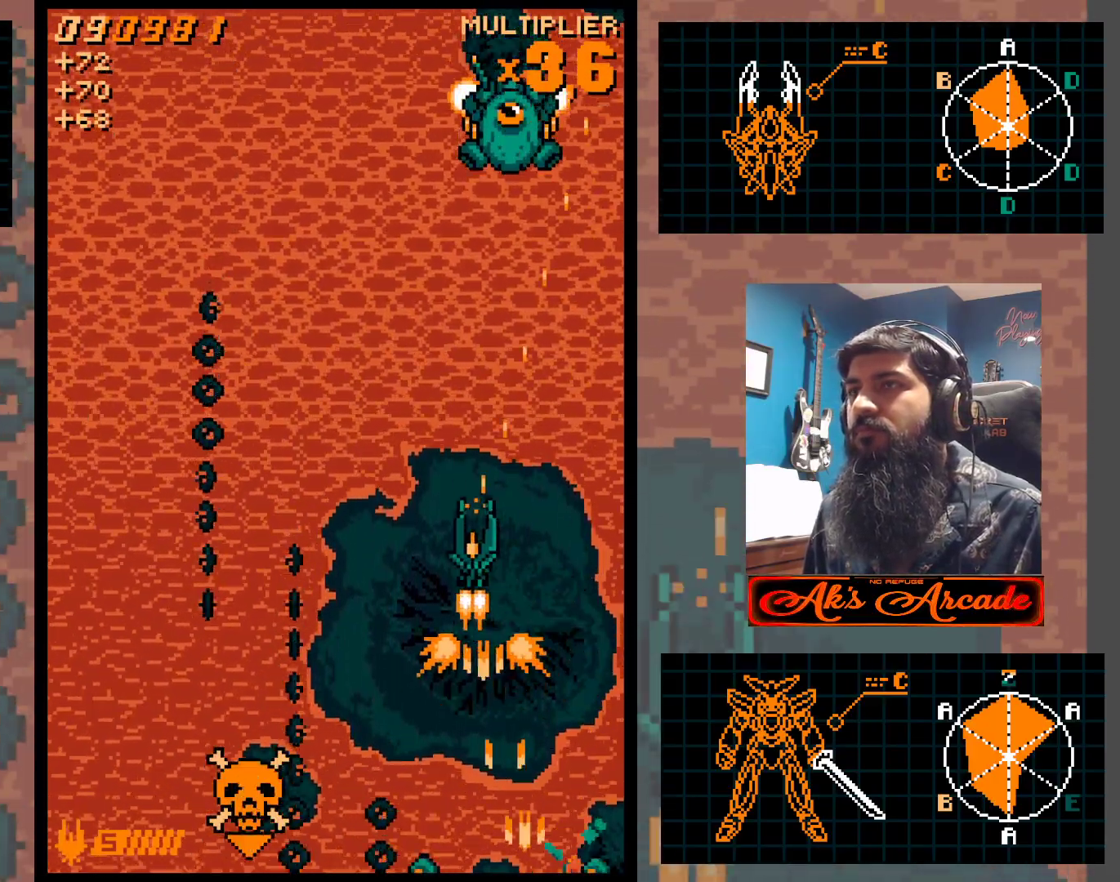
{"buttons": [], "left_stick": "center", "events": [[17, "left_stick", "up"], [67, "left_stick", "right"], [133, "left_stick", "center"], [217, "left_stick", "up"], [383, "left_stick", "center"]]}
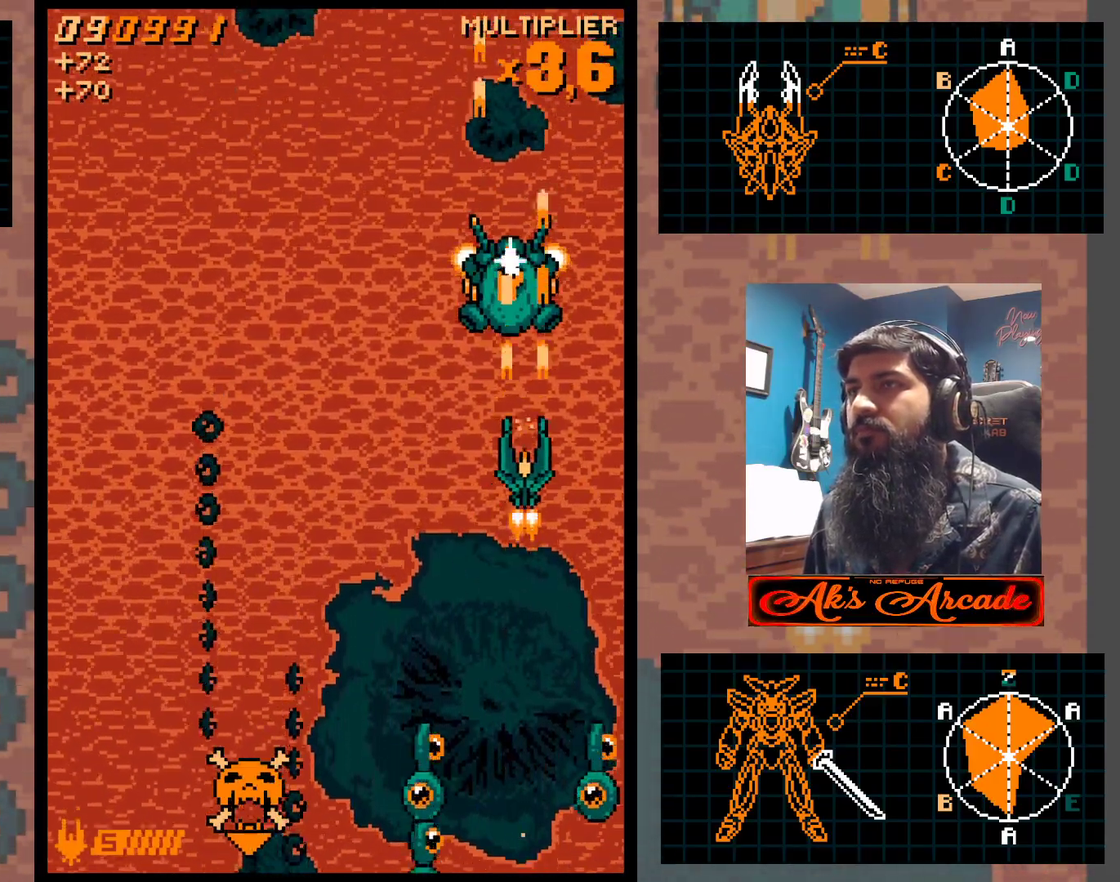
{"buttons": [], "left_stick": "up-right", "events": [[50, "left_stick", "down-left"], [217, "left_stick", "up-left"], [433, "left_stick", "up-right"]]}
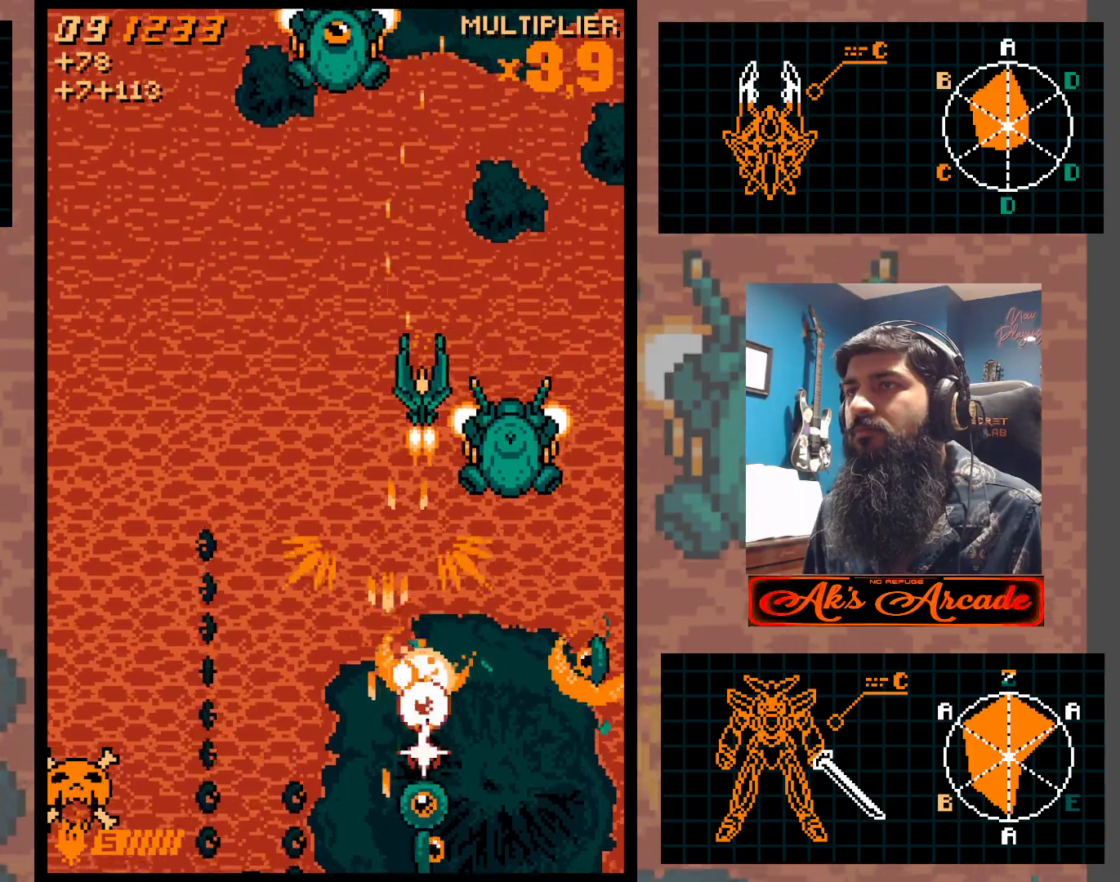
{"buttons": [], "left_stick": "up", "events": [[17, "left_stick", "right"], [233, "left_stick", "down"], [317, "left_stick", "center"], [433, "left_stick", "up"]]}
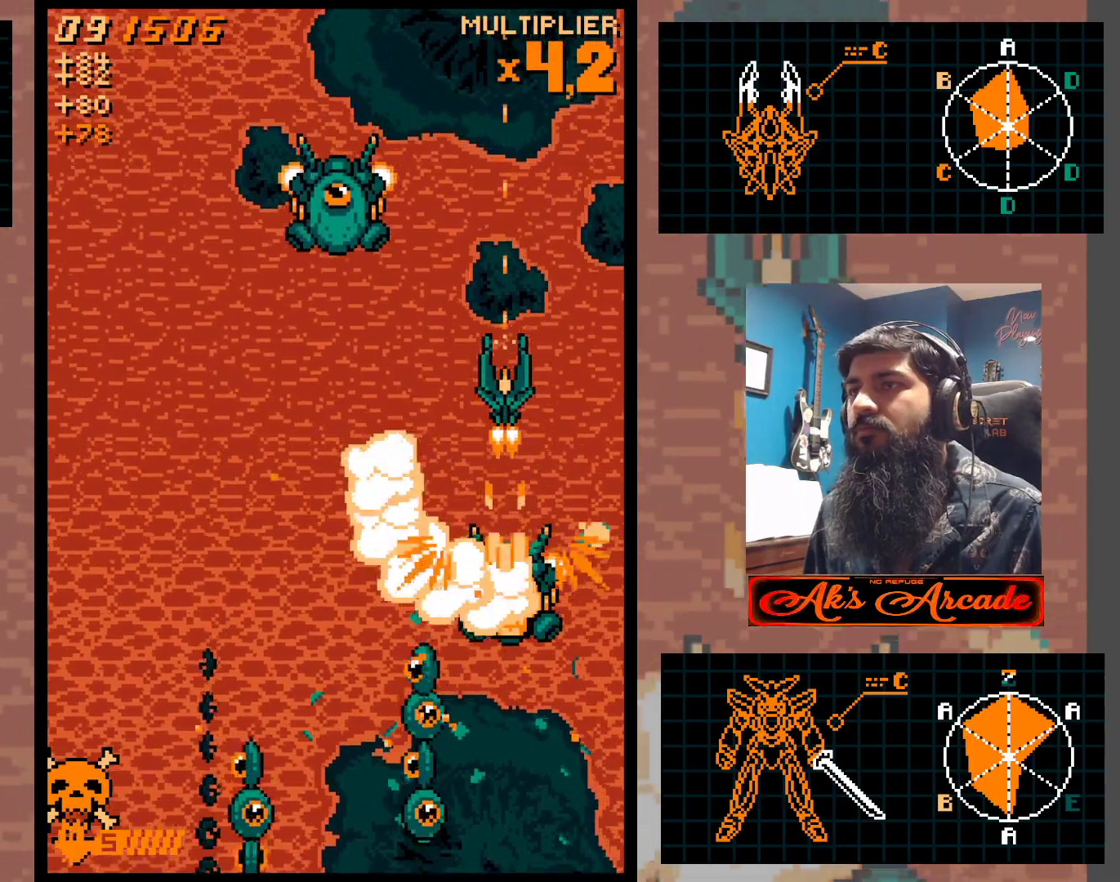
{"buttons": [], "left_stick": "down-left", "events": [[33, "left_stick", "up-right"], [183, "left_stick", "up-left"], [467, "left_stick", "down-left"]]}
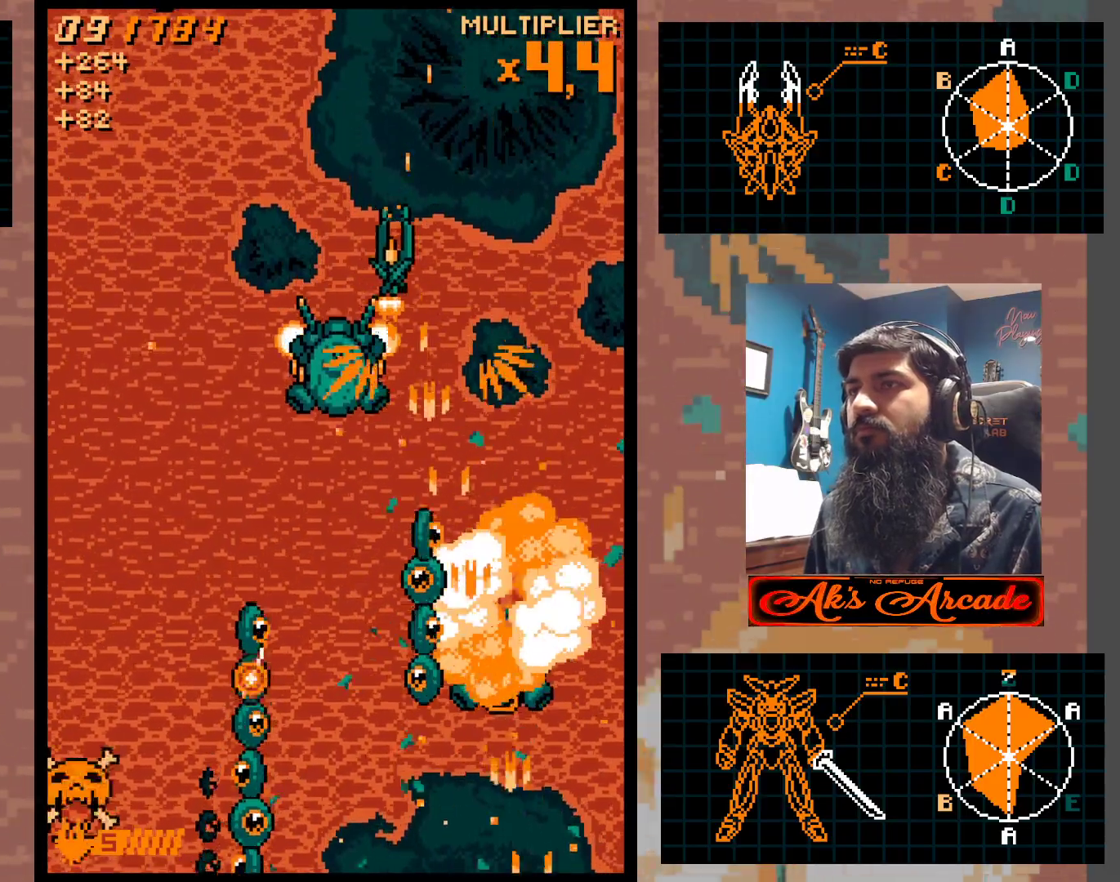
{"buttons": [], "left_stick": "up-right", "events": [[100, "left_stick", "down"], [267, "left_stick", "left"], [333, "left_stick", "up"], [400, "left_stick", "up-right"]]}
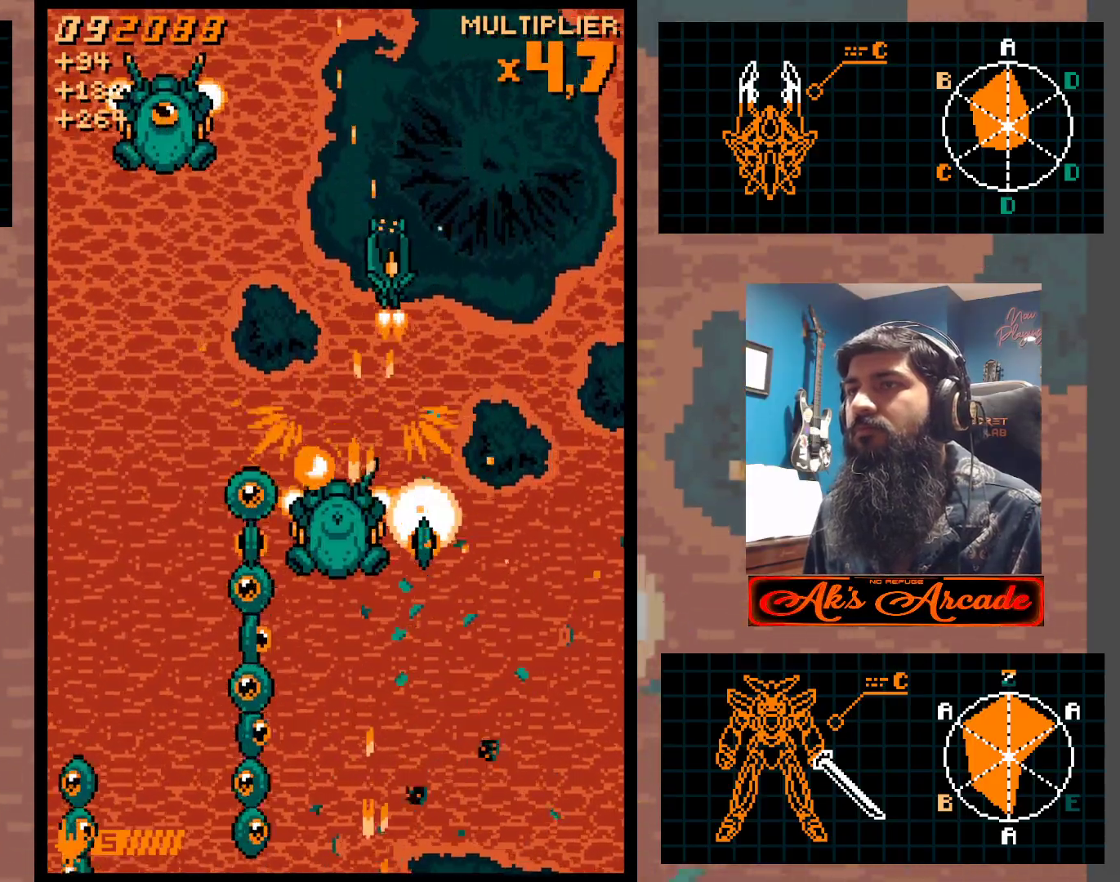
{"buttons": [], "left_stick": "left", "events": [[50, "left_stick", "down-right"], [150, "left_stick", "up"], [267, "left_stick", "up-left"], [467, "left_stick", "left"]]}
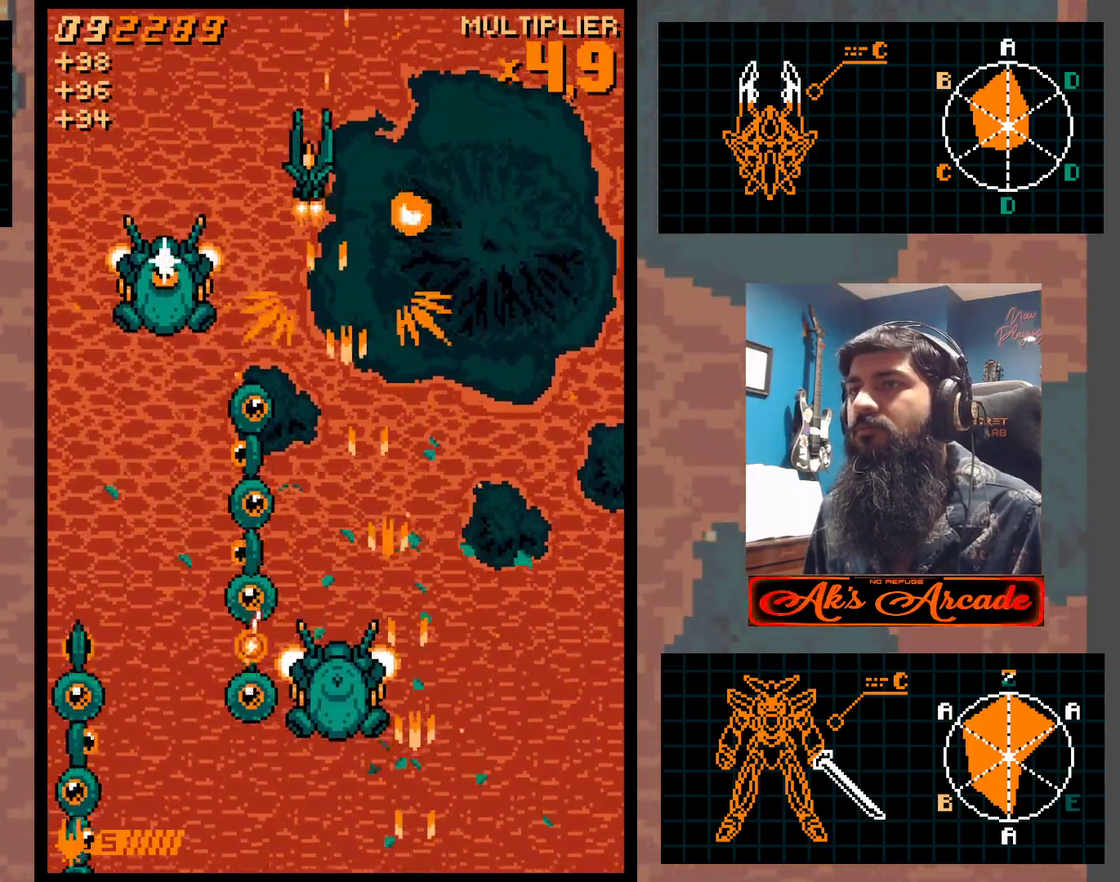
{"buttons": [], "left_stick": "center", "events": [[83, "left_stick", "down-left"], [267, "left_stick", "center"], [367, "left_stick", "left"], [467, "left_stick", "center"]]}
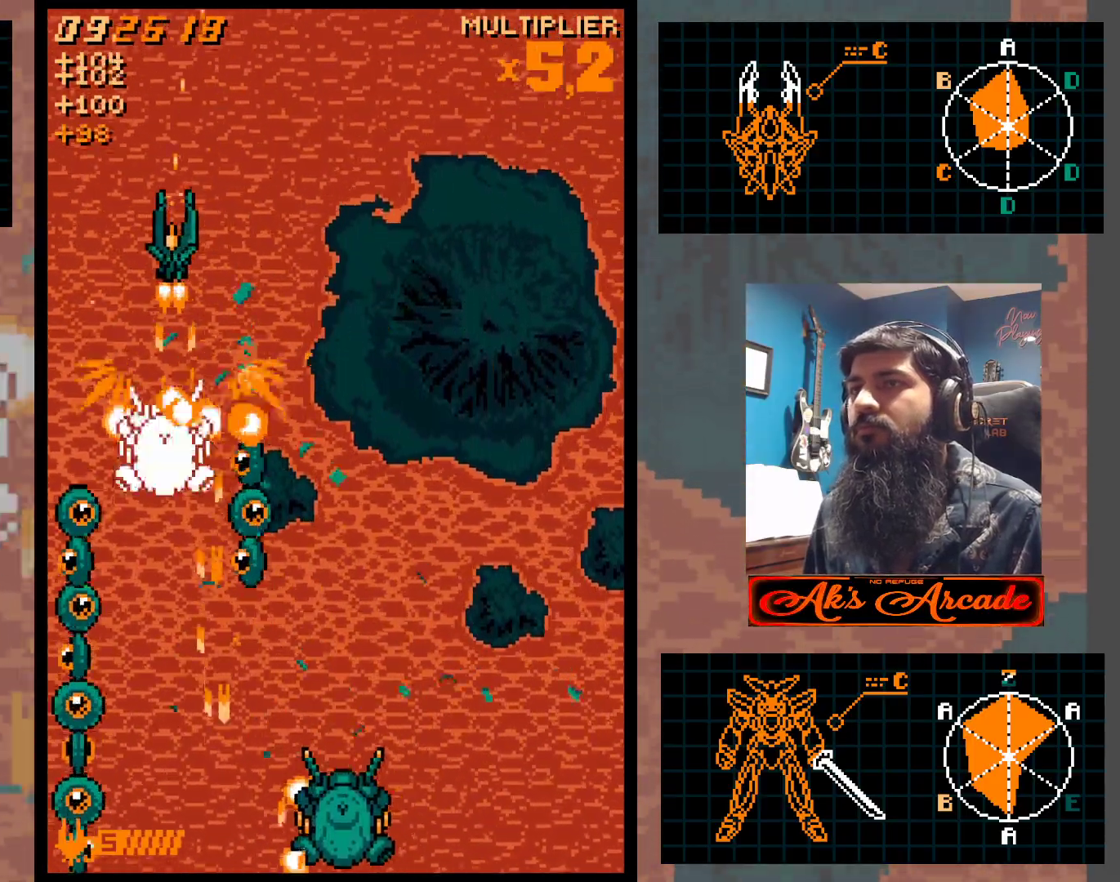
{"buttons": [], "left_stick": "left", "events": [[50, "left_stick", "right"], [300, "left_stick", "left"]]}
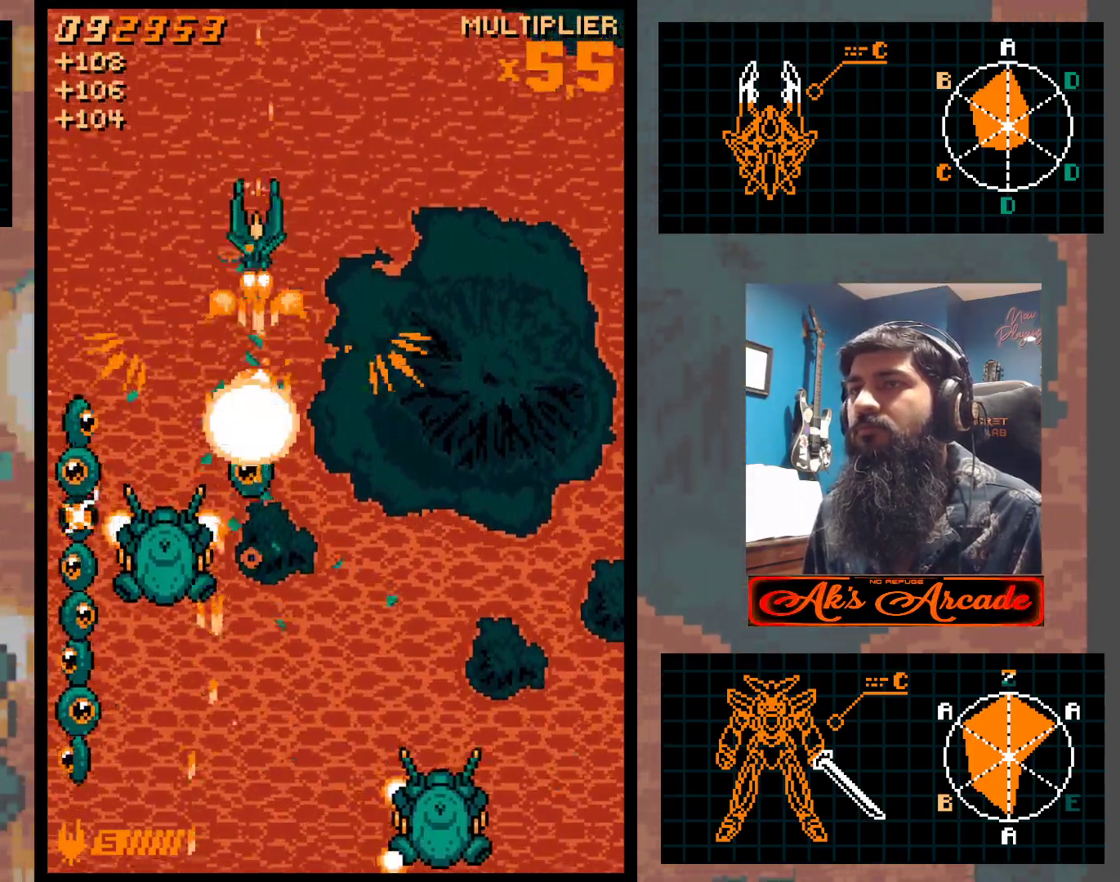
{"buttons": [], "left_stick": "center", "events": [[183, "left_stick", "center"]]}
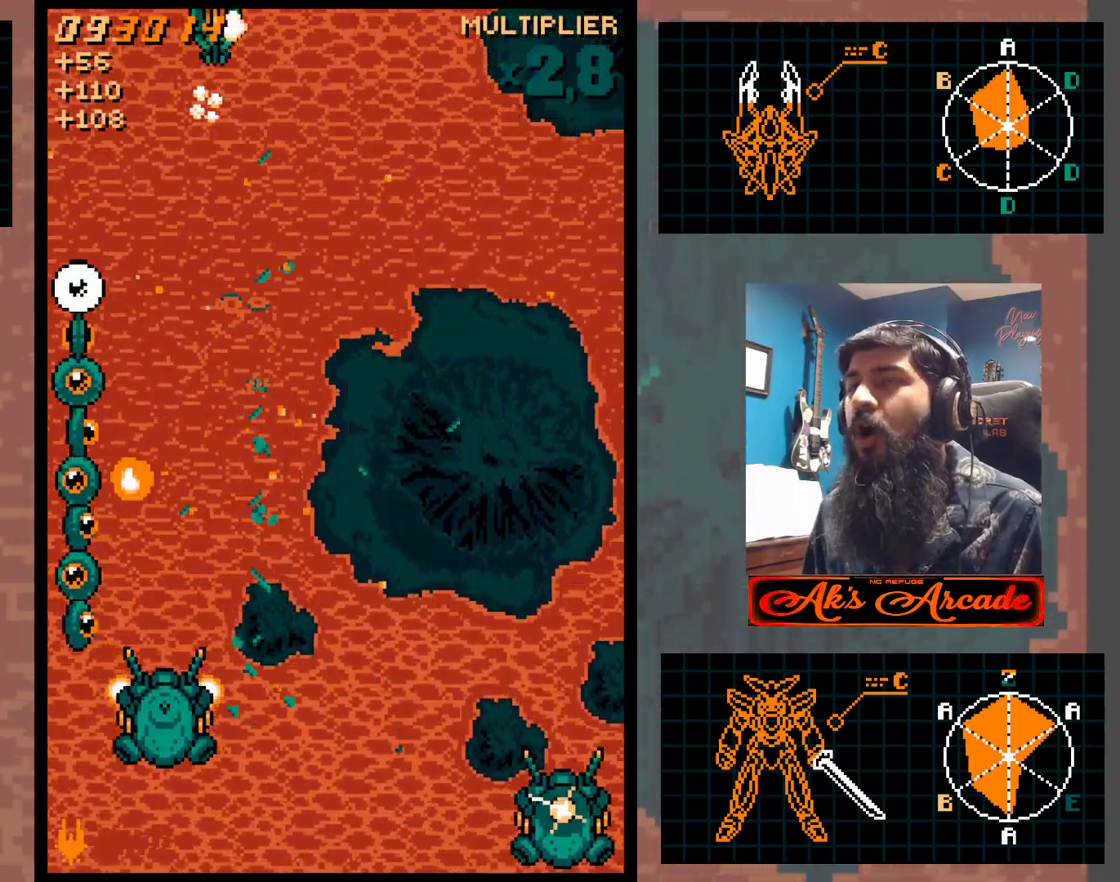
{"buttons": [], "left_stick": "right", "events": [[17, "left_stick", "right"], [250, "left_stick", "down-right"], [467, "left_stick", "right"]]}
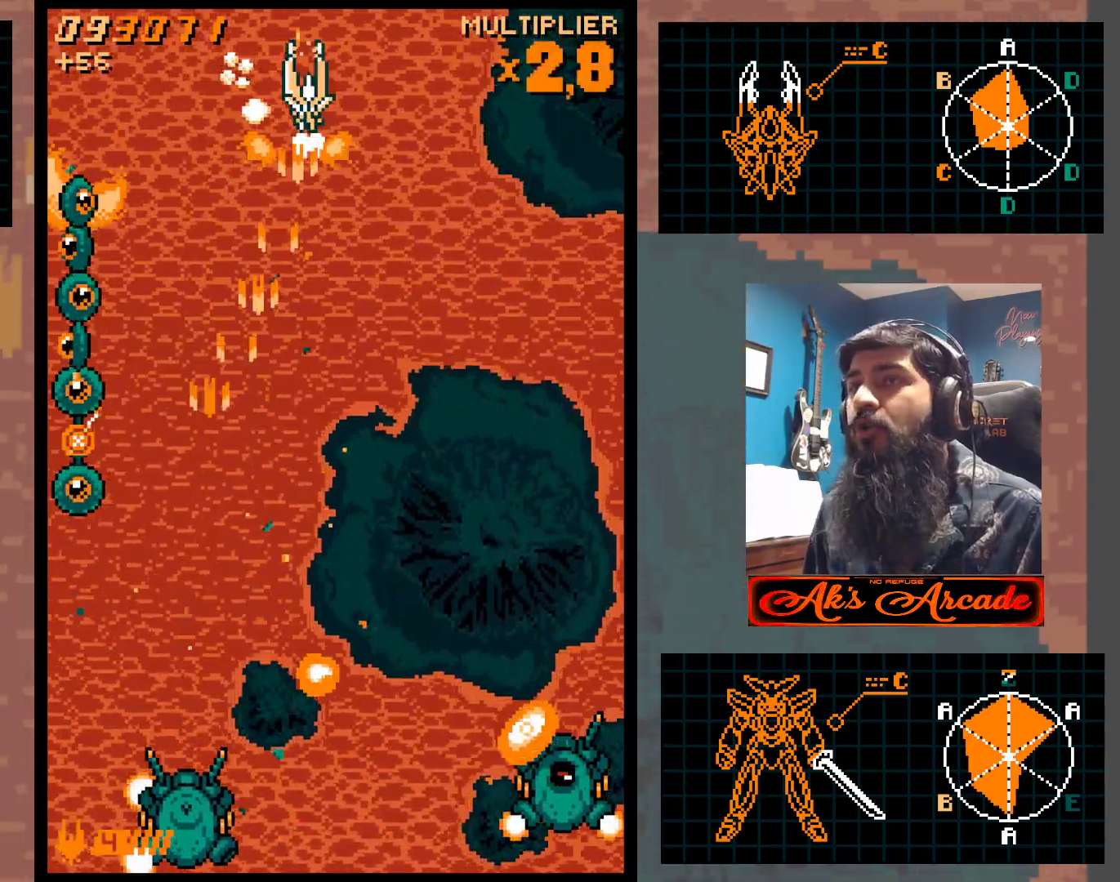
{"buttons": [], "left_stick": "down-right", "events": [[400, "left_stick", "down-right"]]}
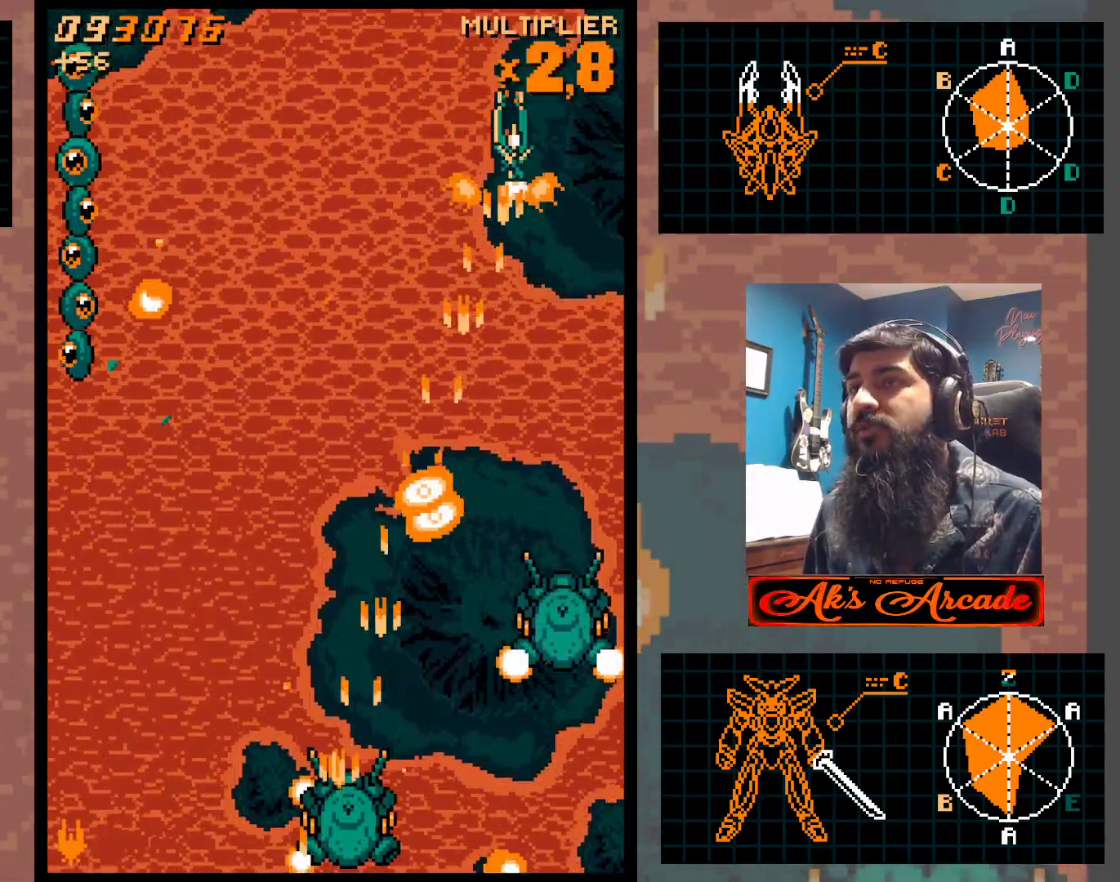
{"buttons": [], "left_stick": "center", "events": [[217, "left_stick", "center"], [333, "left_stick", "down"], [417, "left_stick", "center"]]}
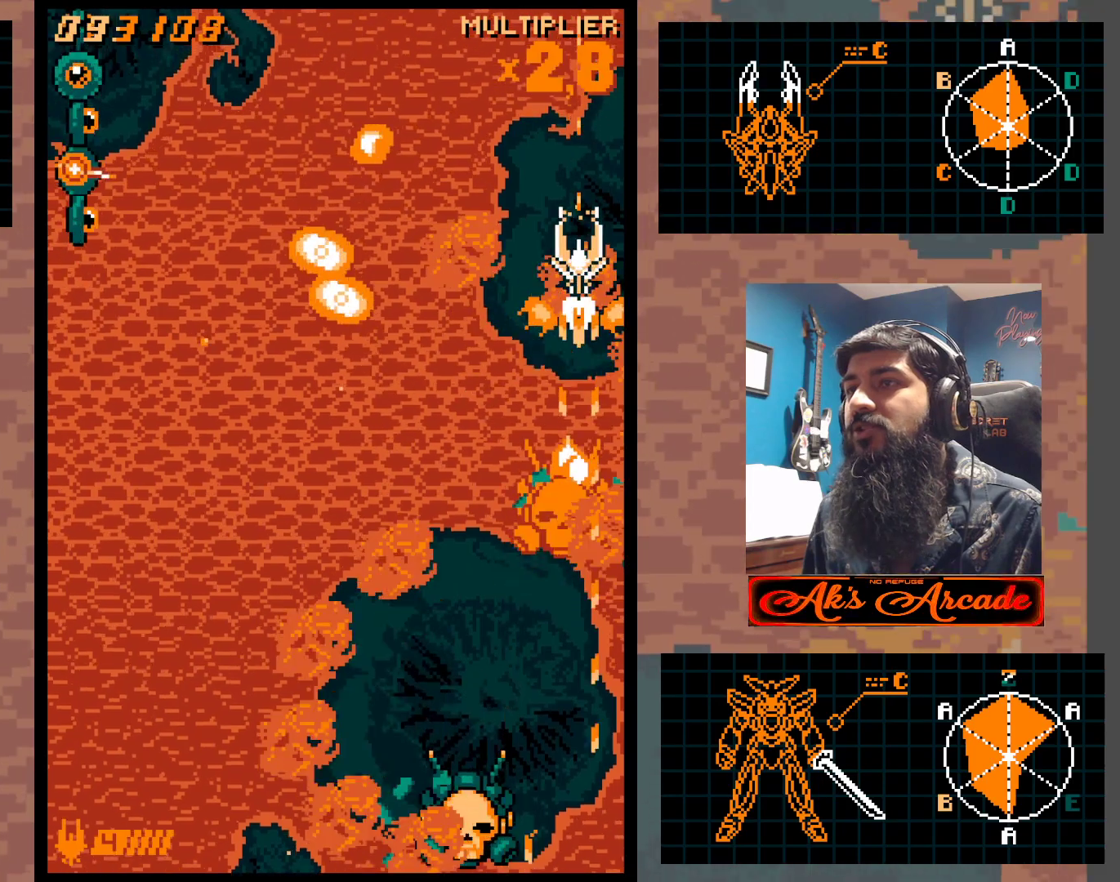
{"buttons": [], "left_stick": "down", "events": [[83, "left_stick", "left"], [233, "left_stick", "down-left"], [417, "left_stick", "down"]]}
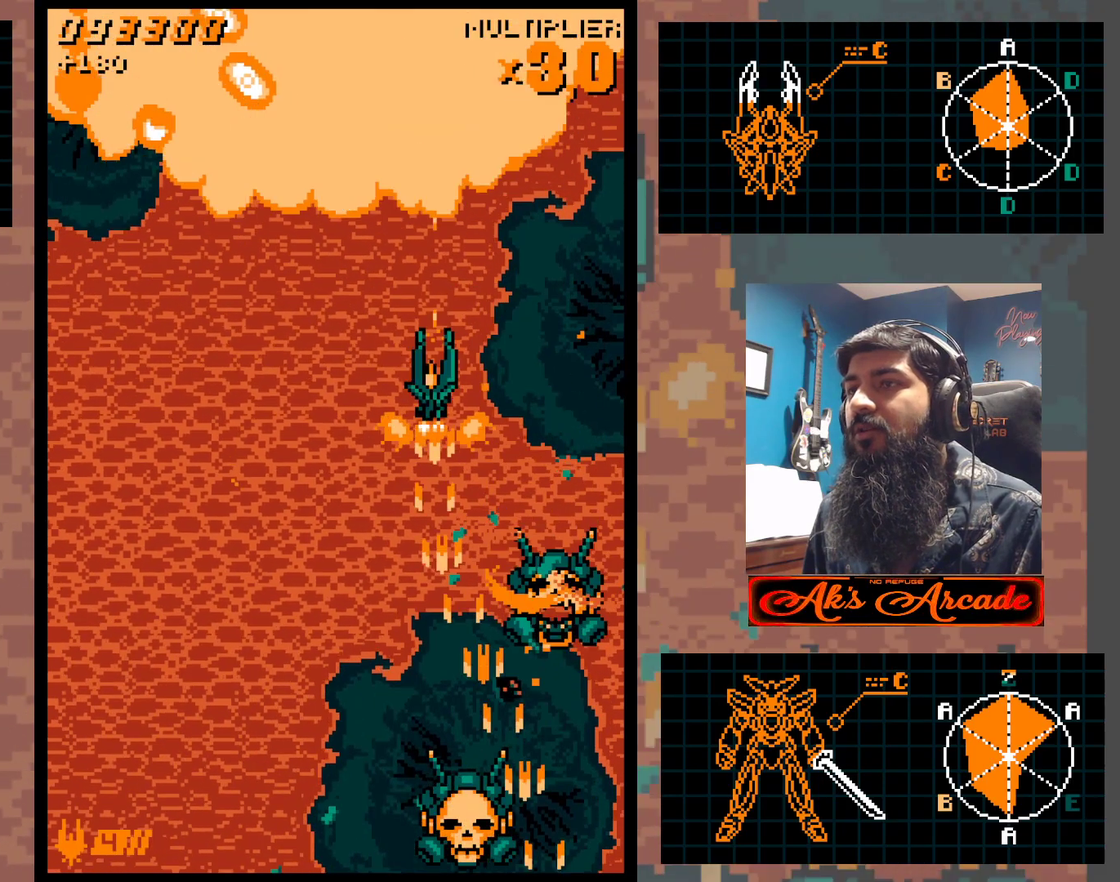
{"buttons": [], "left_stick": "down-left", "events": [[283, "left_stick", "center"], [400, "left_stick", "left"], [483, "left_stick", "down-left"]]}